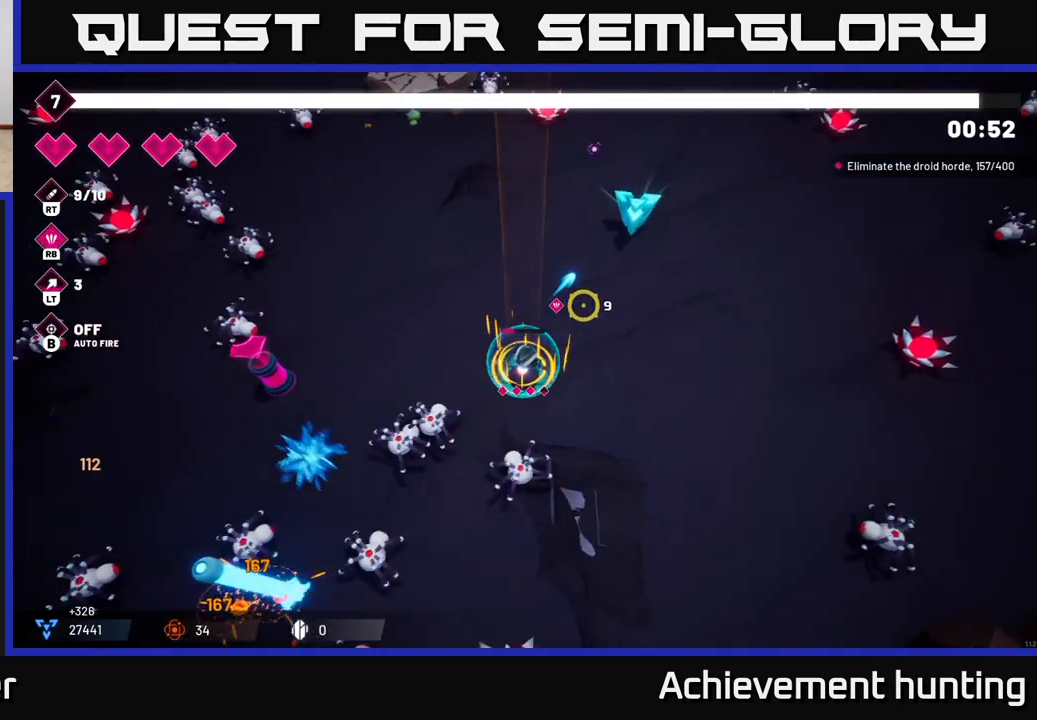
Gameplay with a controller (Xbox layout); each line is a JSON object with the inputs held at the frame after it. "events" lists button and stick changes between this image and that frame as [ms after this image, input, new state], when the widget could be followed in between.
{"buttons": ["R2"], "left_stick": "up-right", "right_stick": "up-right", "events": [[400, "R2", "down"]]}
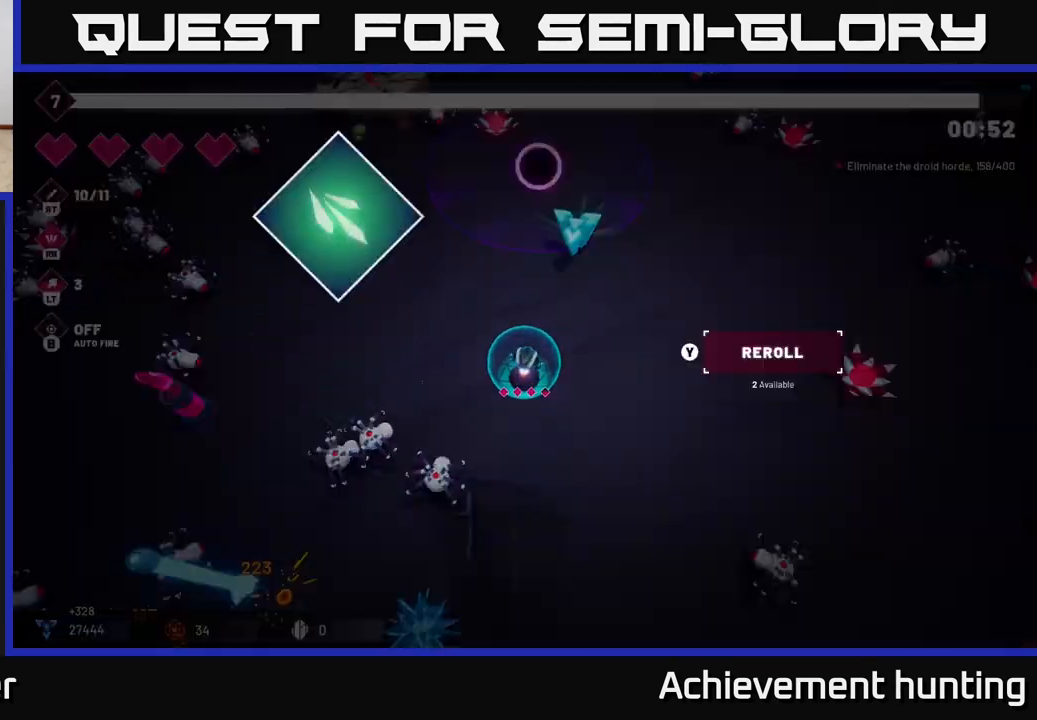
{"buttons": [], "left_stick": "center", "right_stick": "center", "events": [[50, "R2", "up"], [267, "right_stick", "up"], [367, "left_stick", "center"], [433, "right_stick", "center"]]}
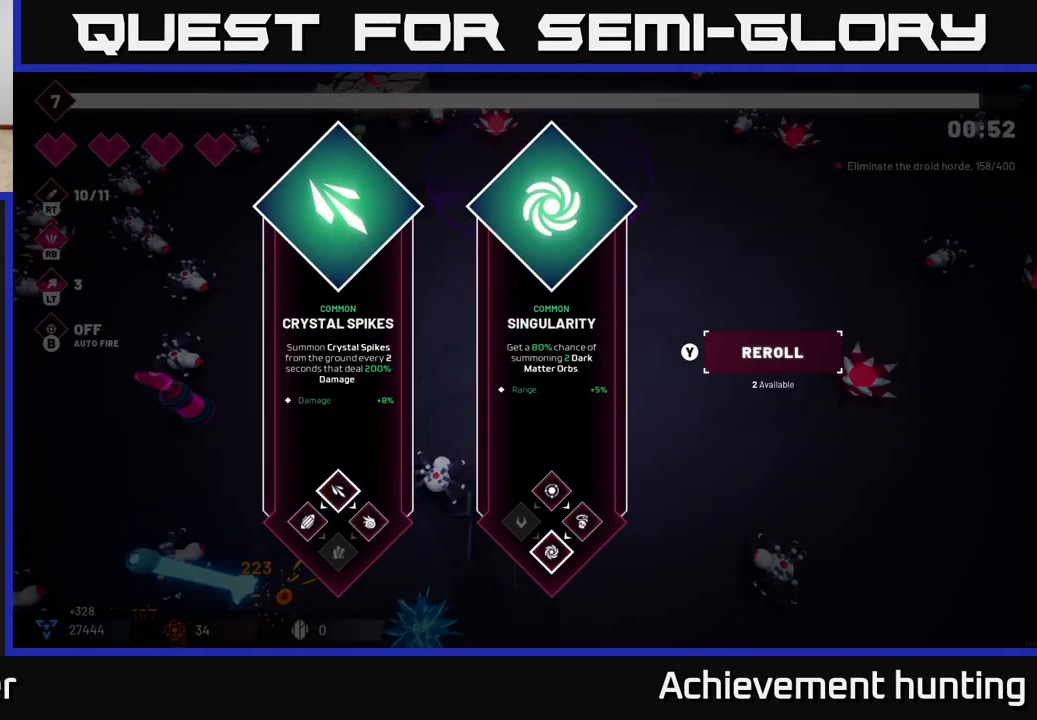
{"buttons": [], "left_stick": "right", "right_stick": "center", "events": [[417, "left_stick", "right"]]}
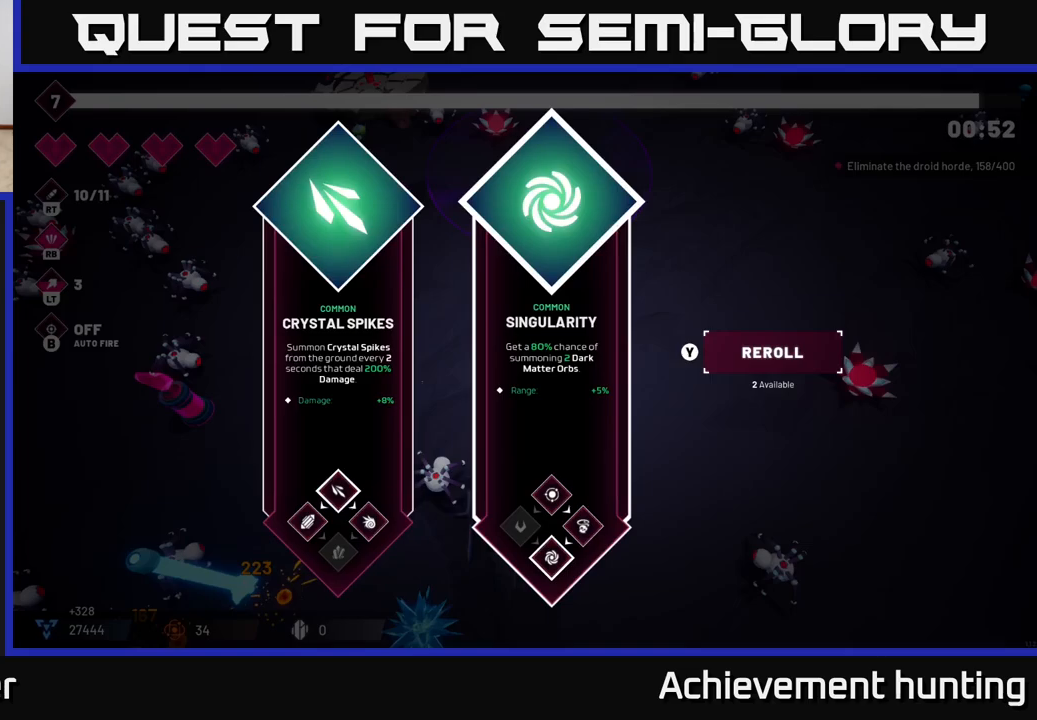
{"buttons": ["R2"], "left_stick": "up-right", "right_stick": "up", "events": [[50, "A", "down"], [150, "A", "up"], [267, "left_stick", "up-right"], [317, "right_stick", "up"], [433, "R2", "down"]]}
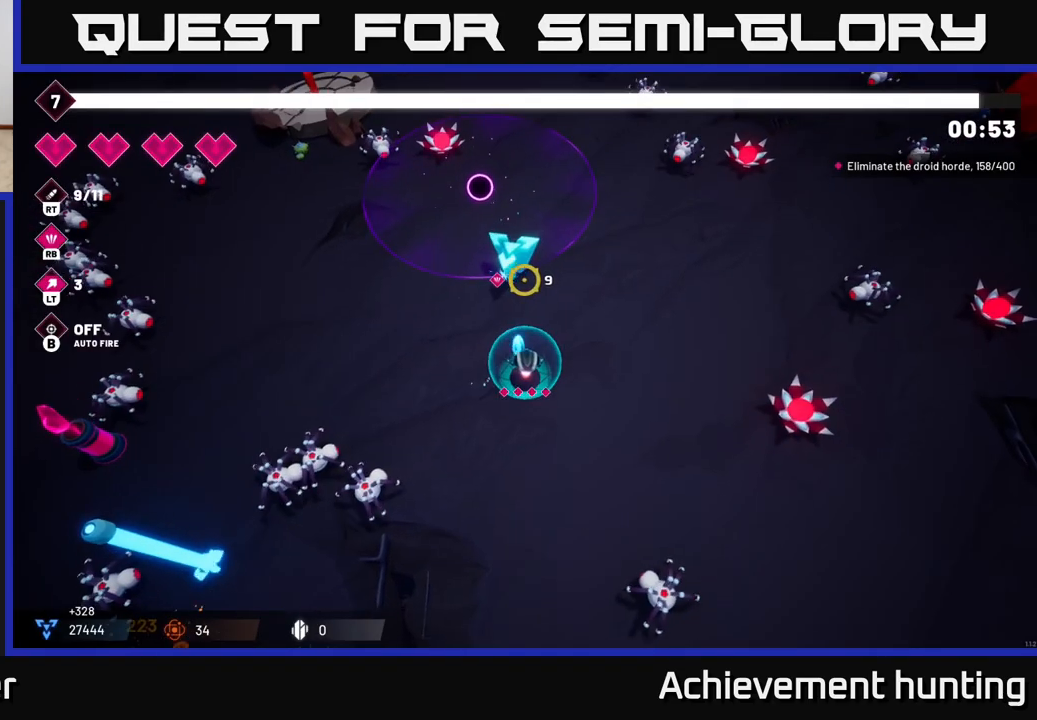
{"buttons": [], "left_stick": "up", "right_stick": "up-left", "events": [[150, "R2", "up"], [167, "right_stick", "up-left"], [467, "left_stick", "up"]]}
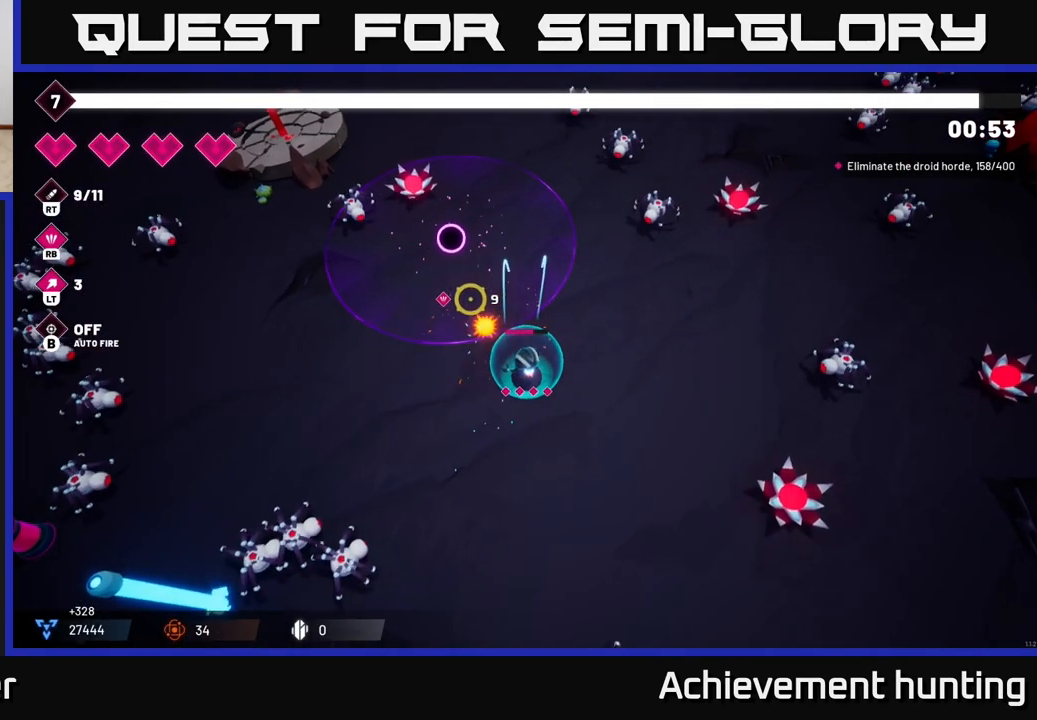
{"buttons": ["R2"], "left_stick": "left", "right_stick": "up-left", "events": [[83, "left_stick", "up-left"], [383, "R2", "down"], [383, "left_stick", "left"]]}
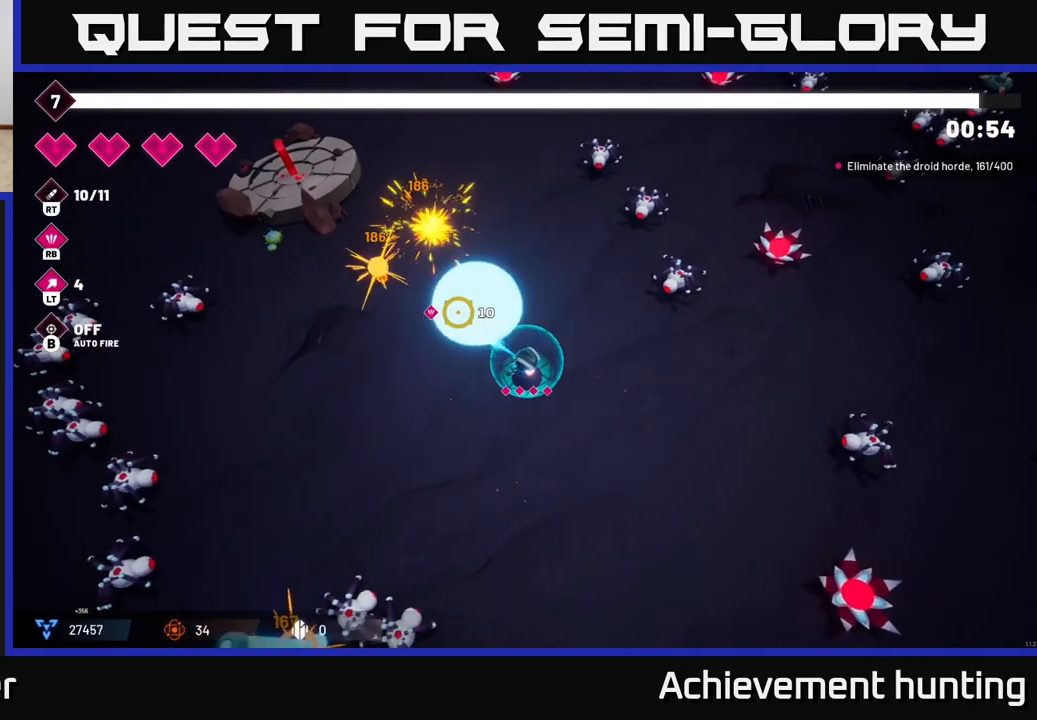
{"buttons": [], "left_stick": "up-left", "right_stick": "left", "events": [[133, "R2", "up"], [300, "right_stick", "left"], [500, "left_stick", "up-left"]]}
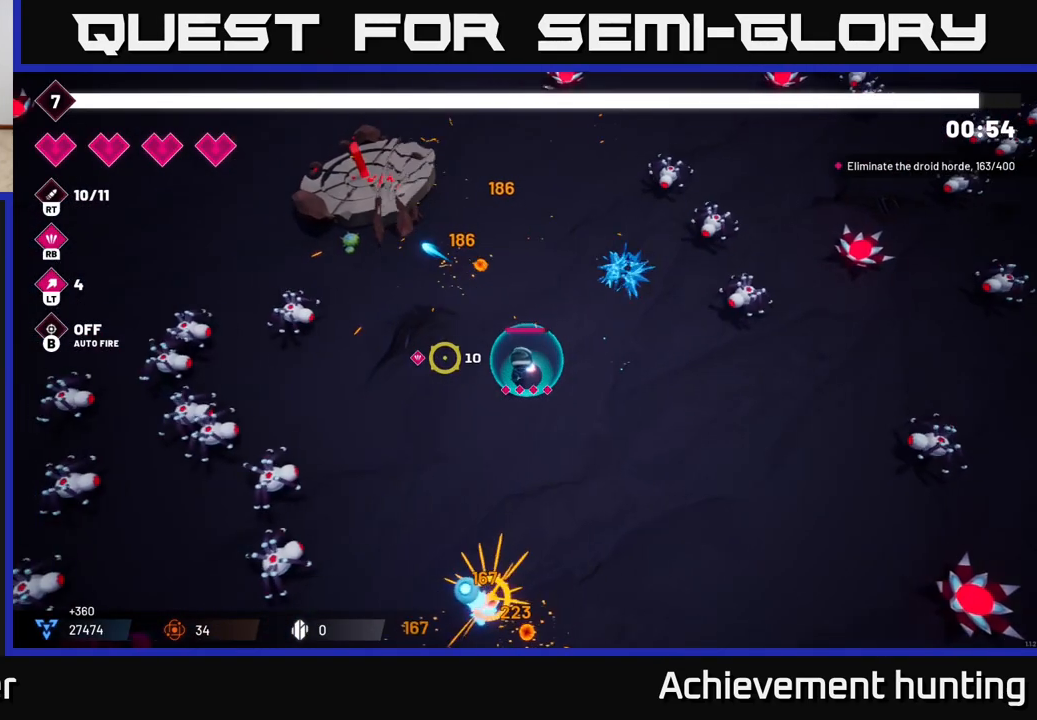
{"buttons": [], "left_stick": "down", "right_stick": "down-left", "events": [[150, "R2", "down"], [167, "right_stick", "down-left"], [283, "R2", "up"], [283, "left_stick", "center"], [333, "left_stick", "down"], [367, "R2", "down"], [500, "R2", "up"]]}
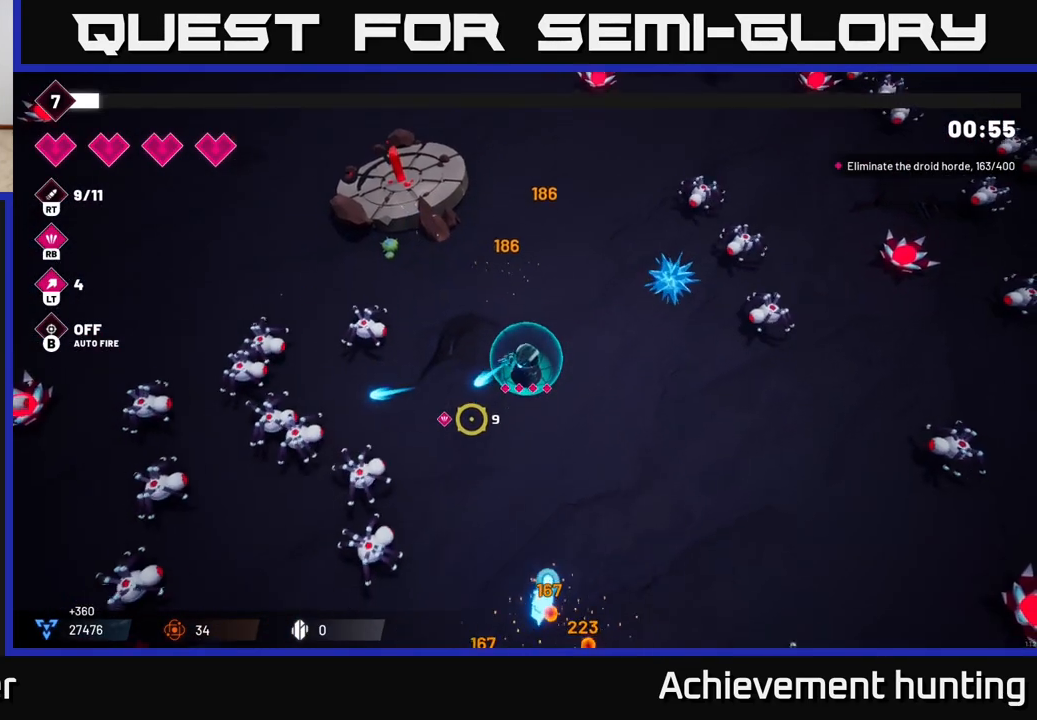
{"buttons": [], "left_stick": "down-right", "right_stick": "down-left", "events": [[117, "R2", "down"], [250, "left_stick", "down-right"], [283, "R2", "up"]]}
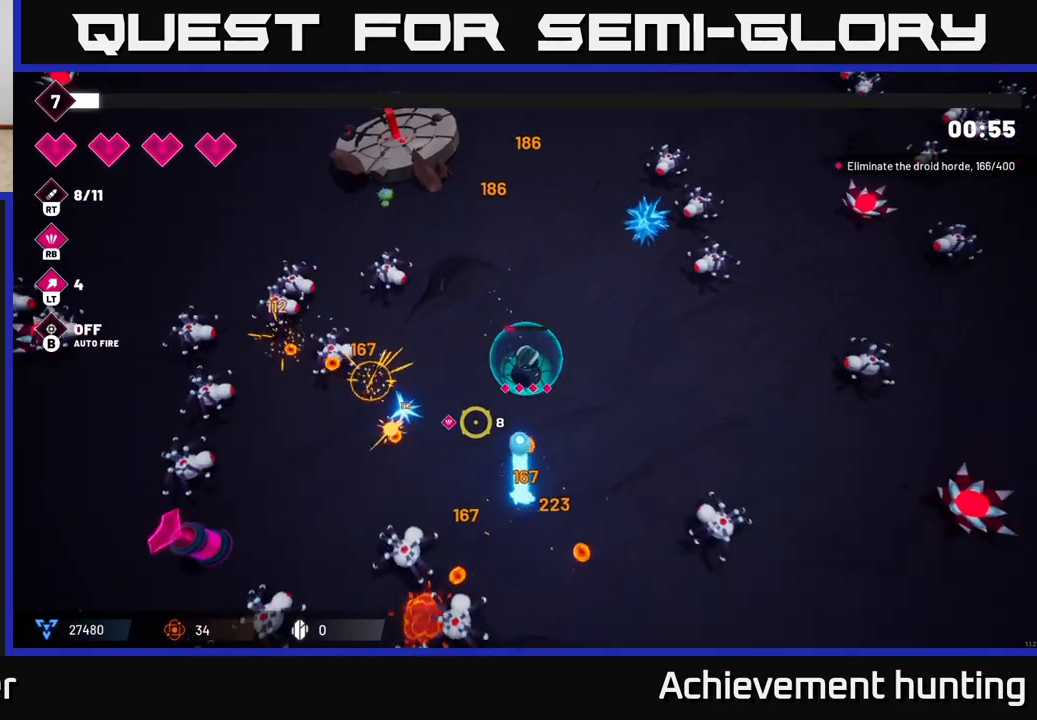
{"buttons": ["R2"], "left_stick": "down", "right_stick": "down-left", "events": [[167, "R2", "down"], [300, "R2", "up"], [317, "left_stick", "down"], [383, "R2", "down"]]}
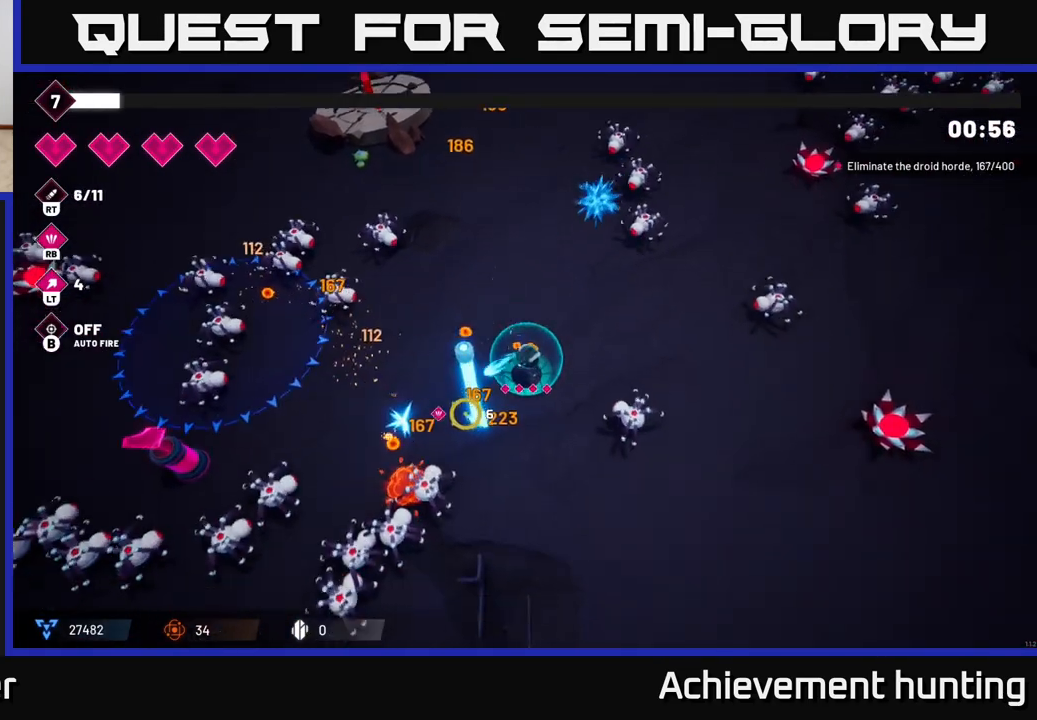
{"buttons": ["R2"], "left_stick": "up", "right_stick": "down-left", "events": [[33, "R2", "up"], [117, "R2", "down"], [133, "left_stick", "left"], [250, "R2", "up"], [250, "left_stick", "up"], [367, "R2", "down"]]}
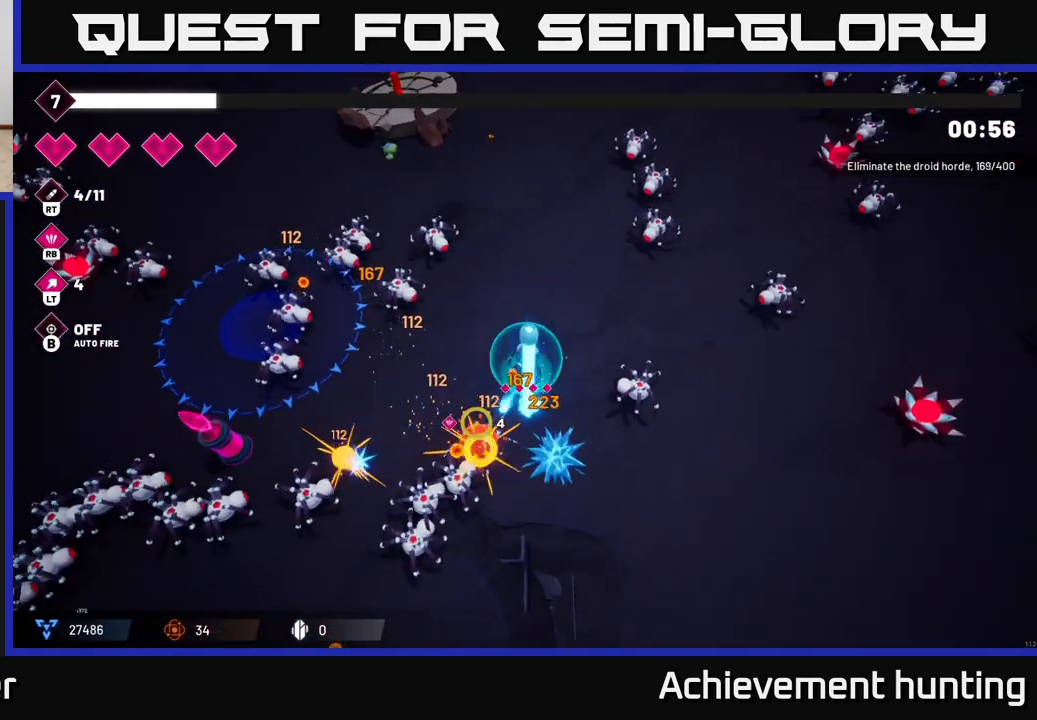
{"buttons": [], "left_stick": "up-right", "right_stick": "down-left", "events": [[17, "R2", "up"], [117, "R2", "down"], [233, "left_stick", "right"], [400, "left_stick", "up-right"], [450, "R2", "up"]]}
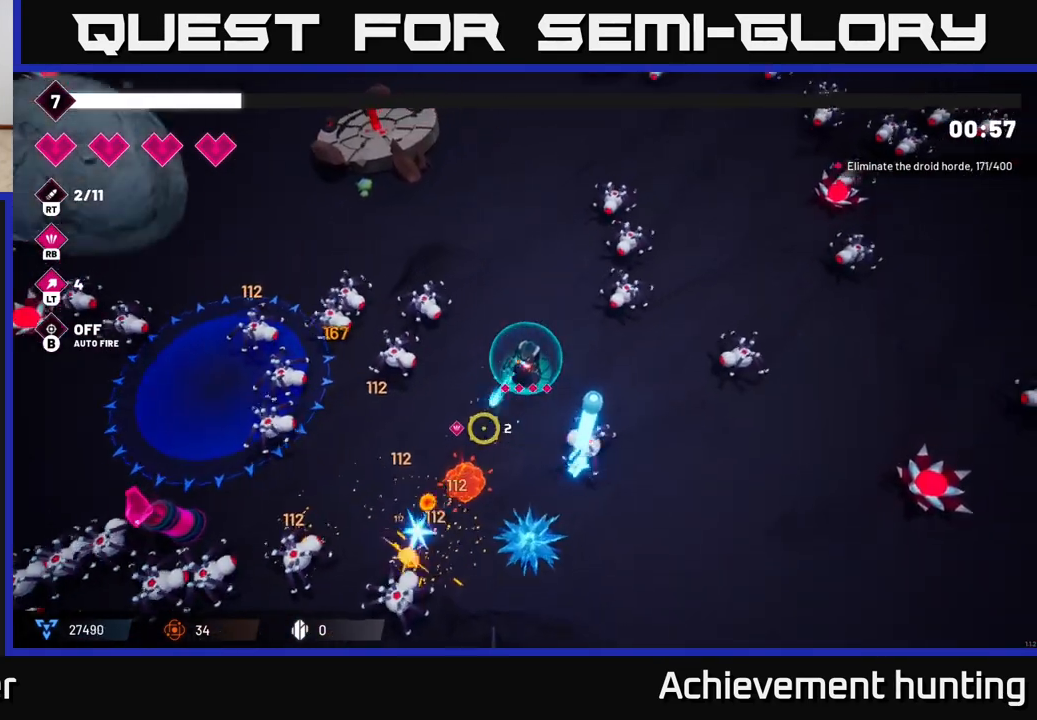
{"buttons": [], "left_stick": "down-right", "right_stick": "left", "events": [[100, "left_stick", "down-right"], [467, "right_stick", "left"]]}
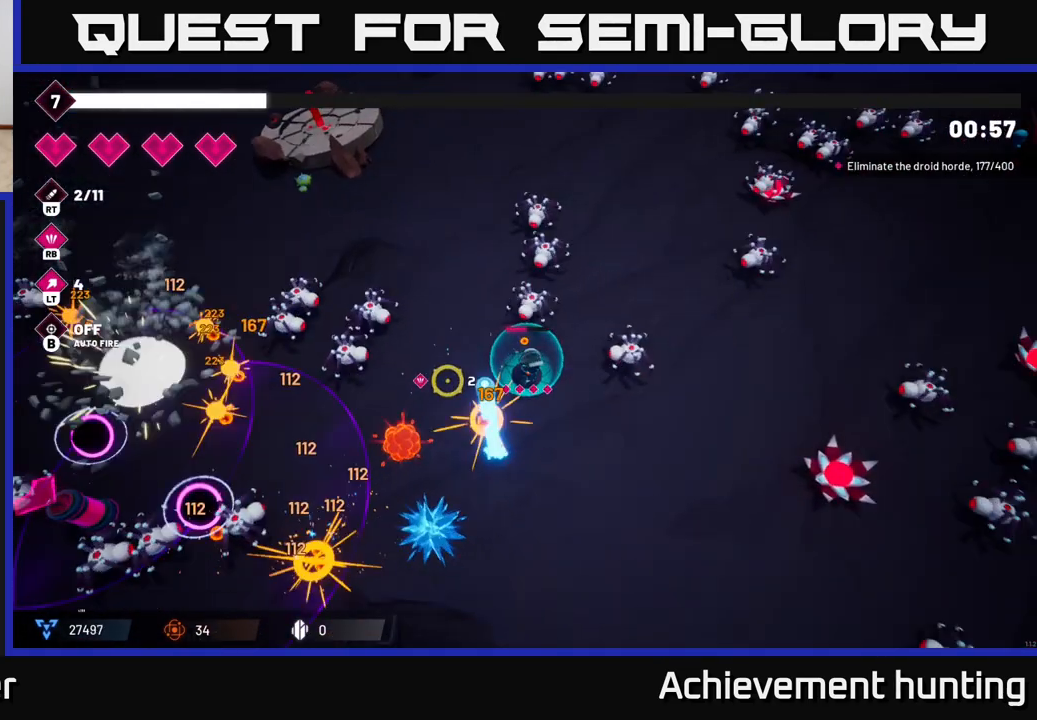
{"buttons": ["R2"], "left_stick": "down", "right_stick": "up-left", "events": [[100, "left_stick", "down"], [217, "R2", "down"], [217, "right_stick", "up-left"], [367, "R2", "up"], [450, "R2", "down"]]}
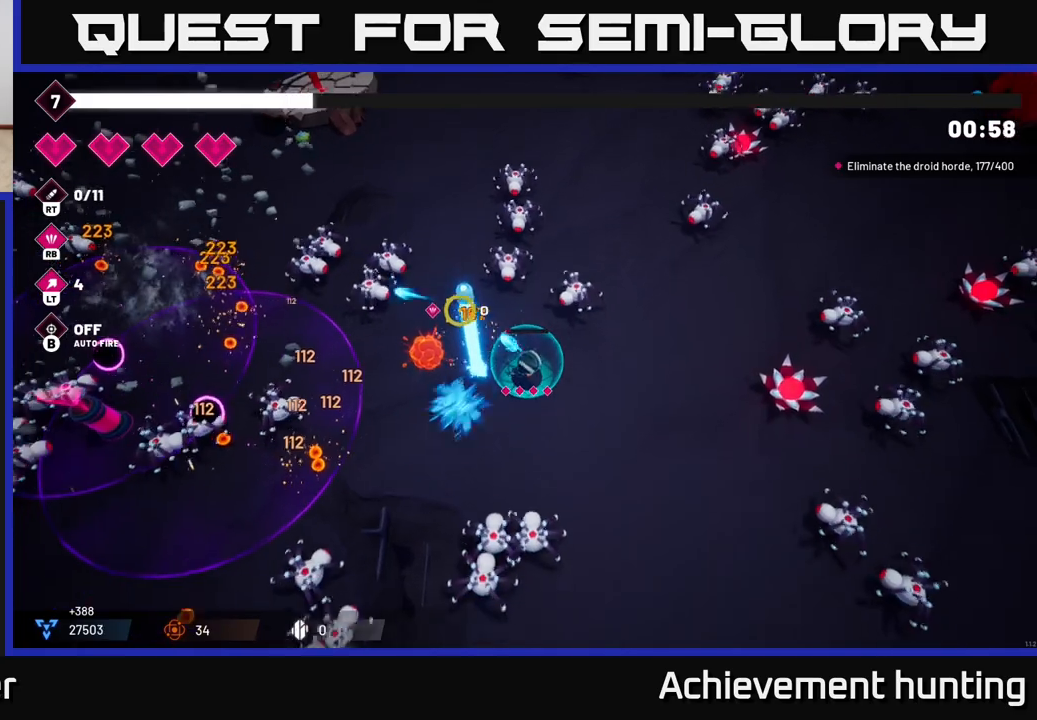
{"buttons": [], "left_stick": "right", "right_stick": "down-left", "events": [[83, "R2", "up"], [100, "right_stick", "left"], [183, "left_stick", "right"], [233, "right_stick", "down-left"], [317, "R1", "down"], [433, "R1", "up"]]}
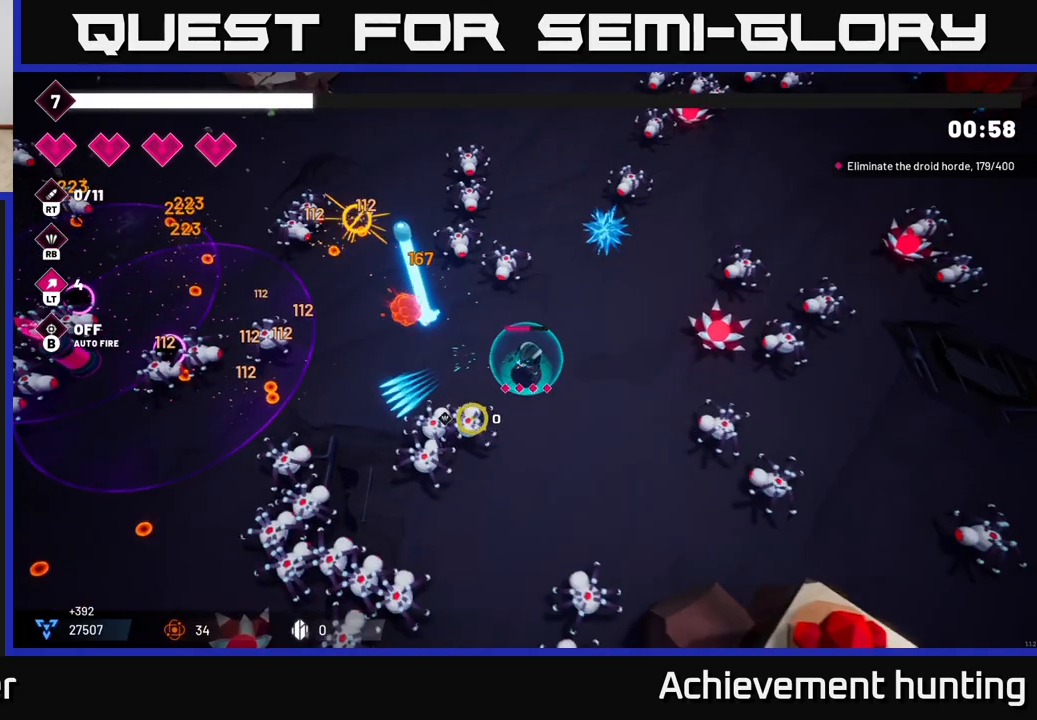
{"buttons": ["R2"], "left_stick": "center", "right_stick": "left", "events": [[33, "left_stick", "down"], [333, "right_stick", "left"], [383, "R2", "down"], [383, "left_stick", "center"]]}
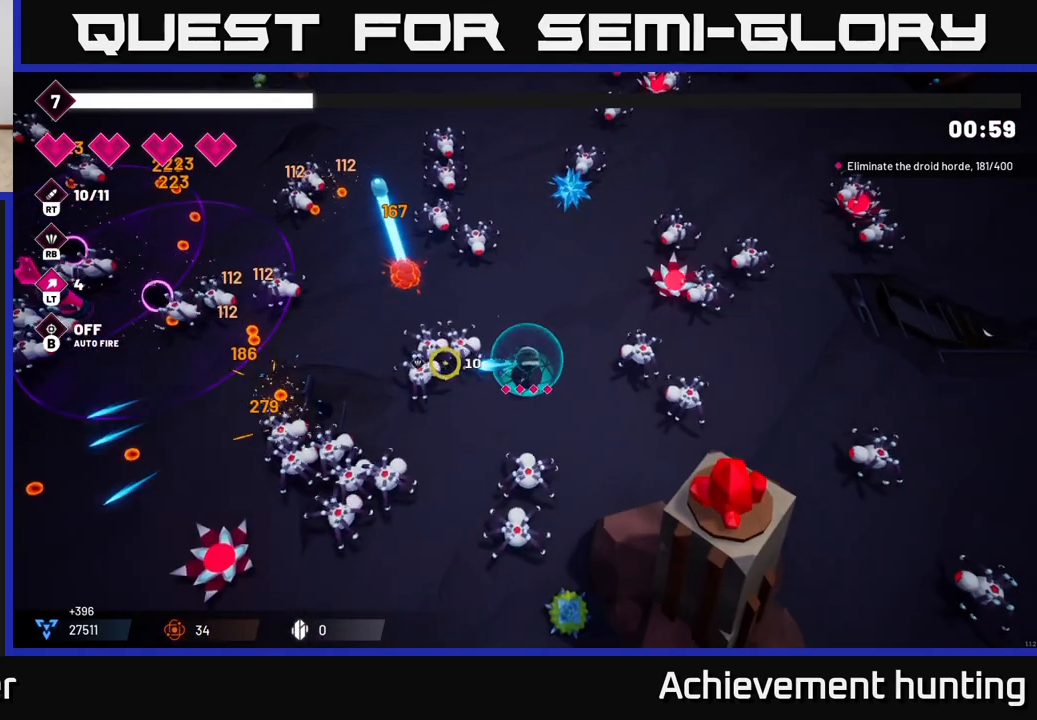
{"buttons": ["R2"], "left_stick": "center", "right_stick": "down-left", "events": [[150, "left_stick", "down-right"], [183, "right_stick", "down-left"], [200, "left_stick", "down"], [367, "left_stick", "right"], [500, "left_stick", "center"]]}
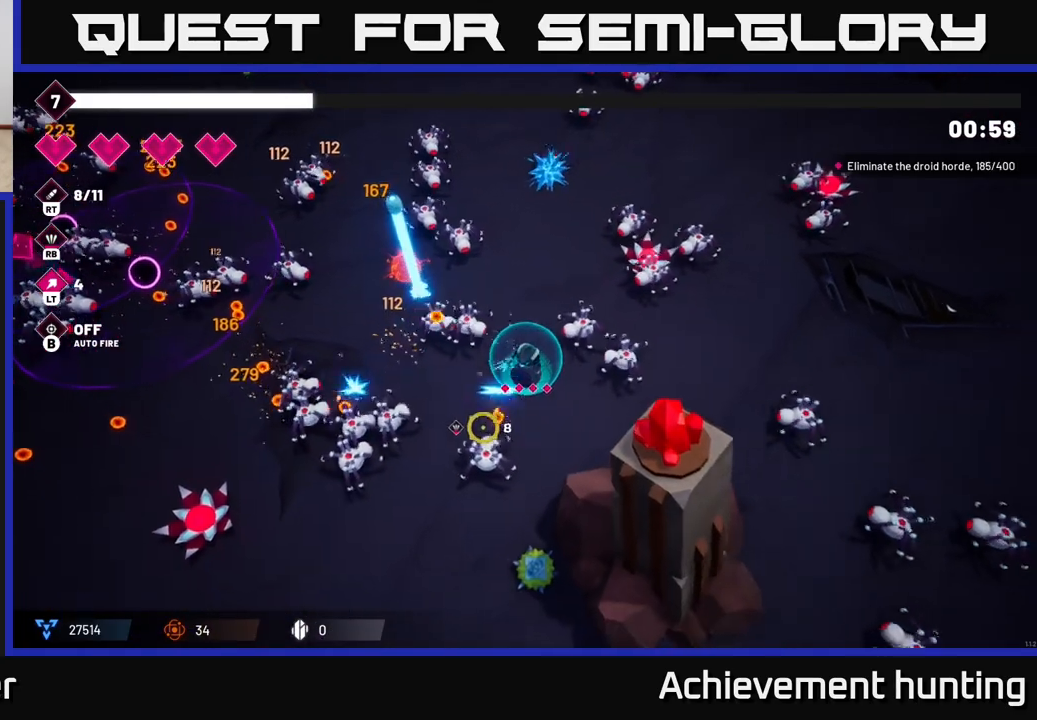
{"buttons": [], "left_stick": "down-left", "right_stick": "left", "events": [[67, "left_stick", "down"], [333, "left_stick", "down-left"], [417, "R2", "up"], [433, "right_stick", "left"]]}
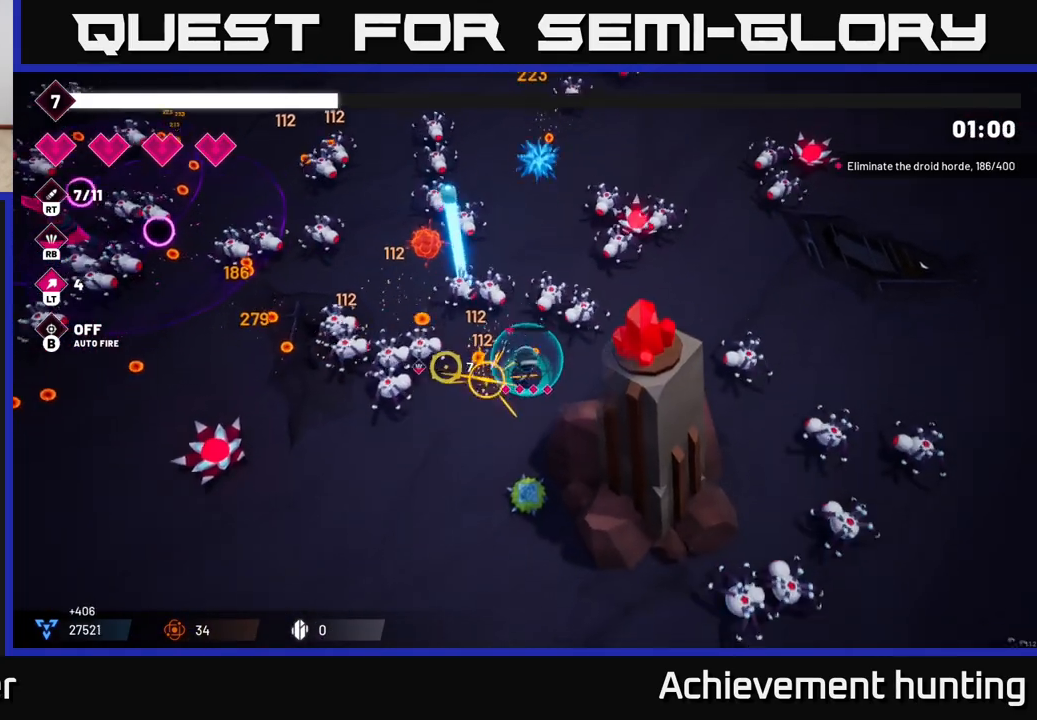
{"buttons": ["R2"], "left_stick": "down-left", "right_stick": "up-left", "events": [[67, "R2", "down"], [250, "right_stick", "up-left"]]}
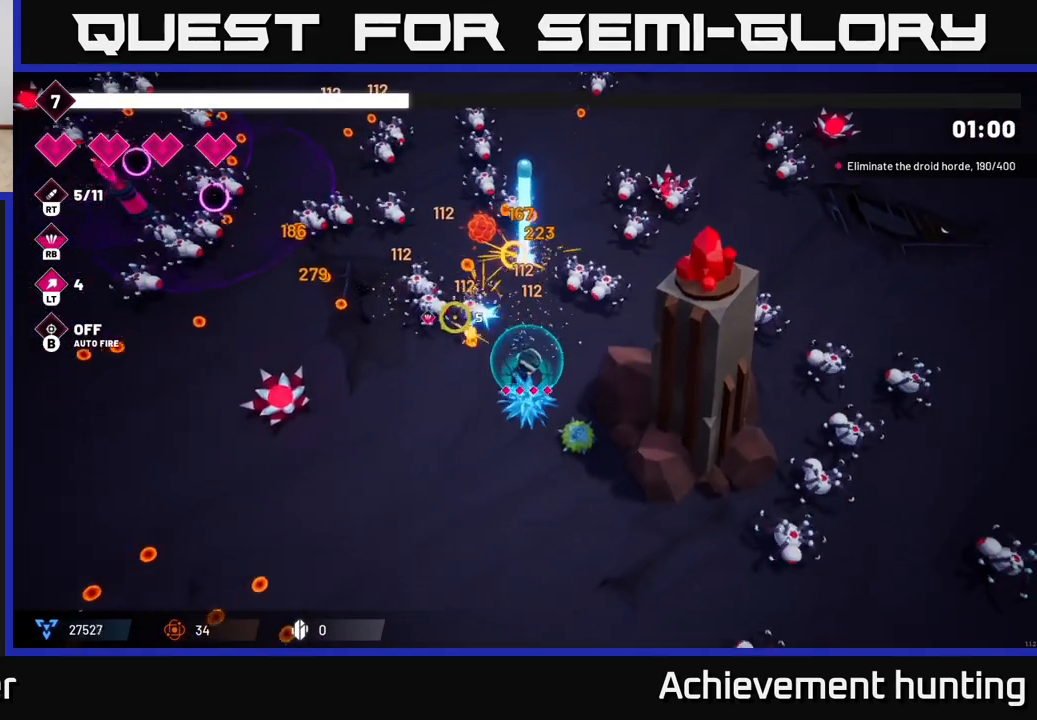
{"buttons": ["R2"], "left_stick": "down-left", "right_stick": "up-left", "events": []}
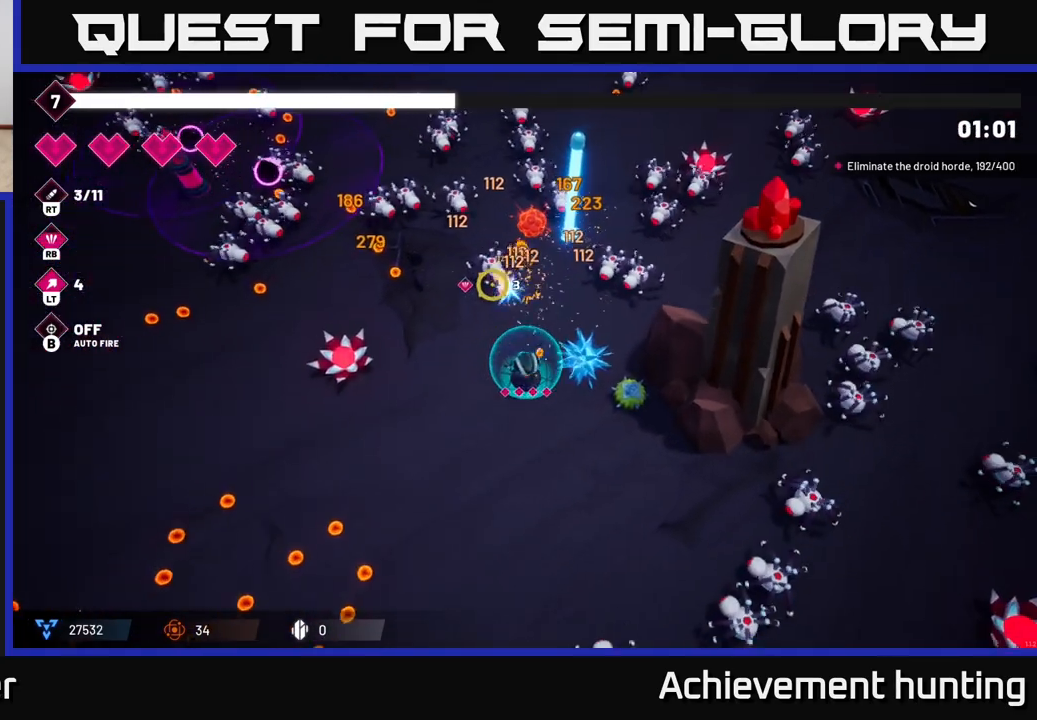
{"buttons": ["R2"], "left_stick": "down-left", "right_stick": "up-left", "events": [[50, "left_stick", "left"], [300, "left_stick", "down-left"]]}
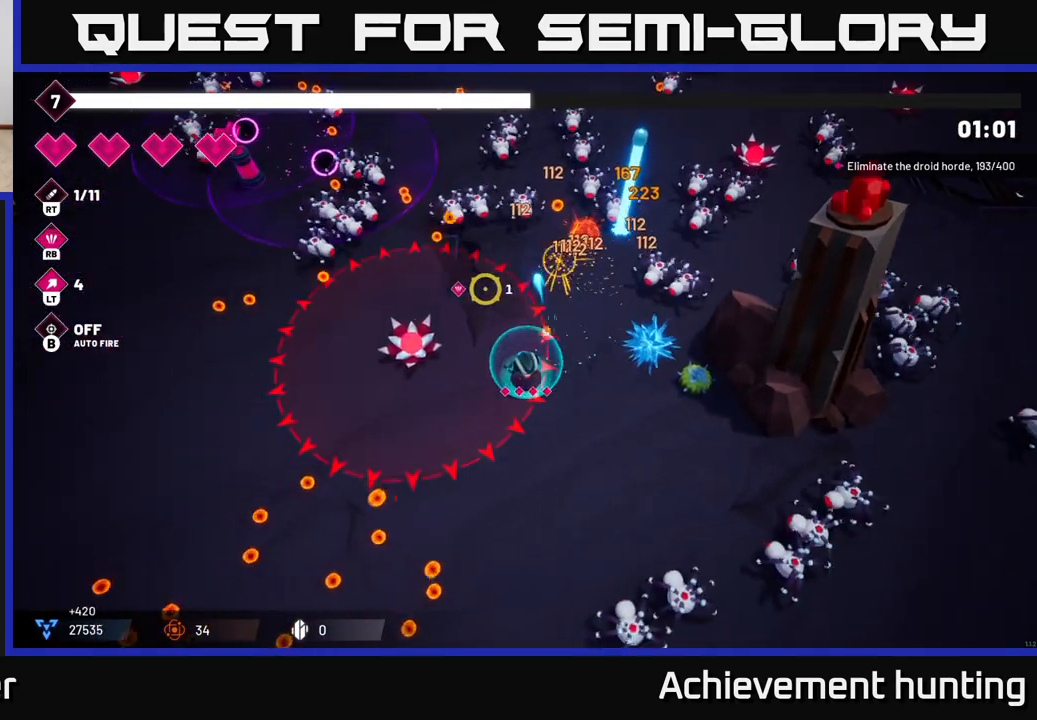
{"buttons": [], "left_stick": "down-left", "right_stick": "up-left", "events": [[200, "R2", "up"]]}
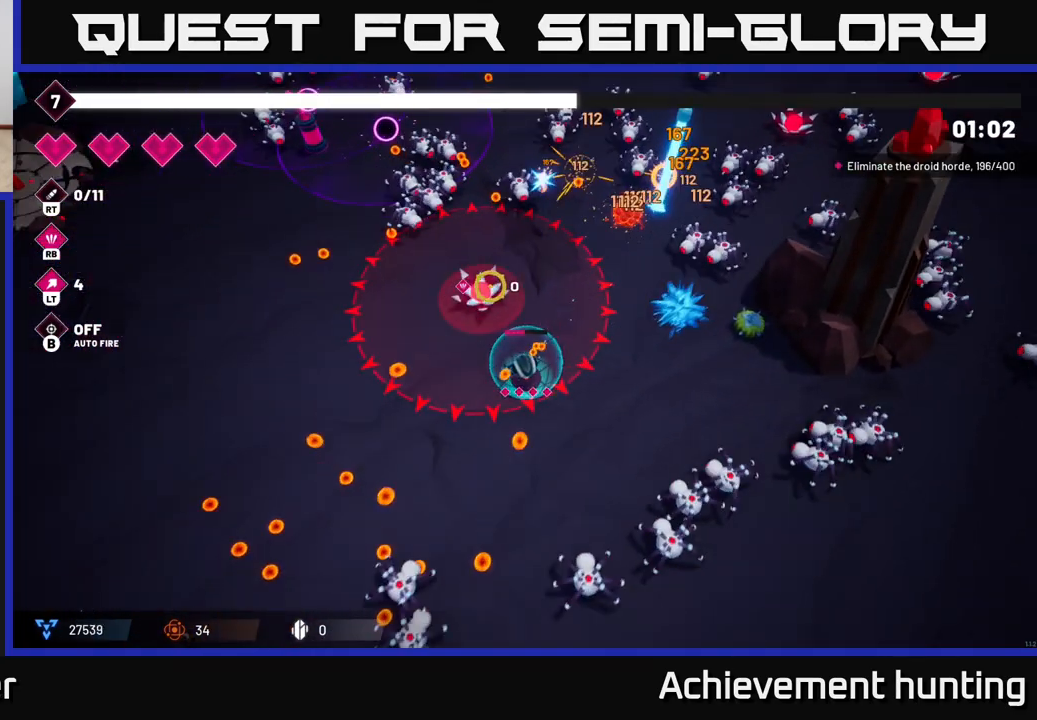
{"buttons": ["L2"], "left_stick": "left", "right_stick": "up-left", "events": [[433, "left_stick", "left"], [500, "L2", "down"]]}
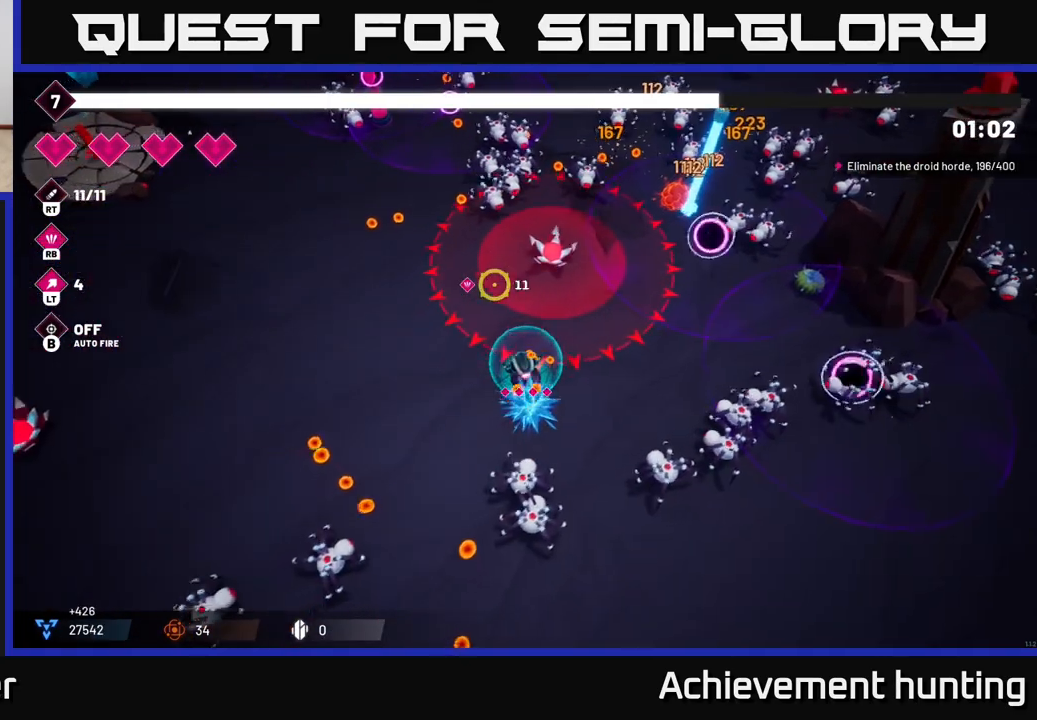
{"buttons": [], "left_stick": "left", "right_stick": "up-right", "events": [[117, "right_stick", "up"], [167, "L2", "up"], [267, "right_stick", "up-right"]]}
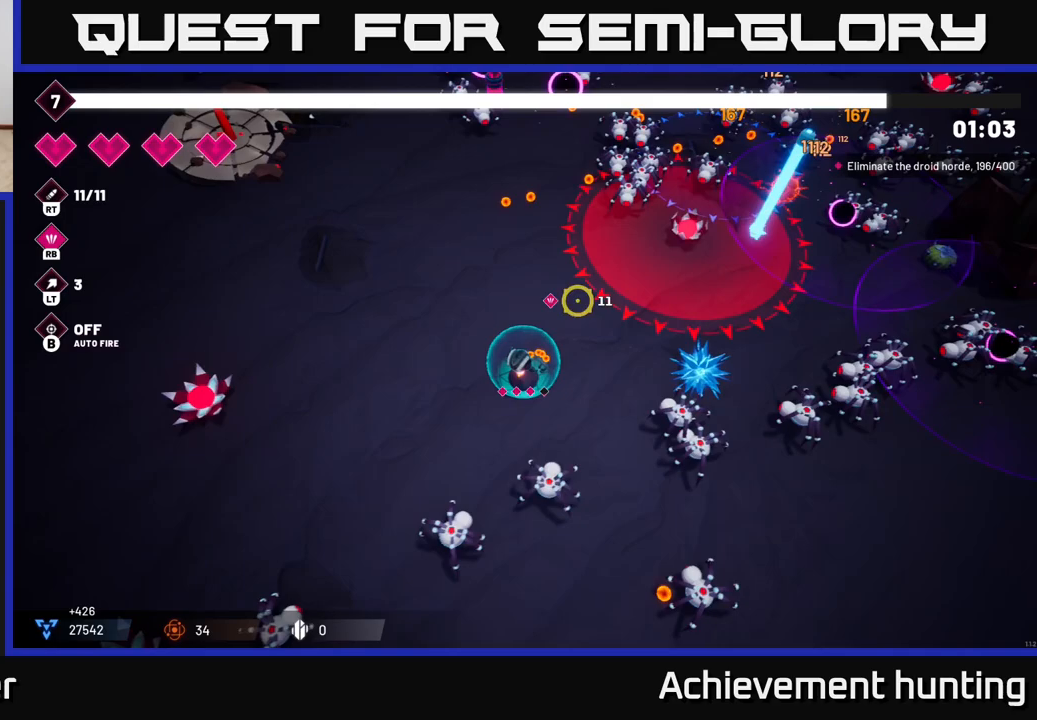
{"buttons": ["R2"], "left_stick": "down-left", "right_stick": "right", "events": [[33, "right_stick", "right"], [117, "left_stick", "up-left"], [200, "R2", "down"], [283, "left_stick", "center"], [367, "left_stick", "down-left"]]}
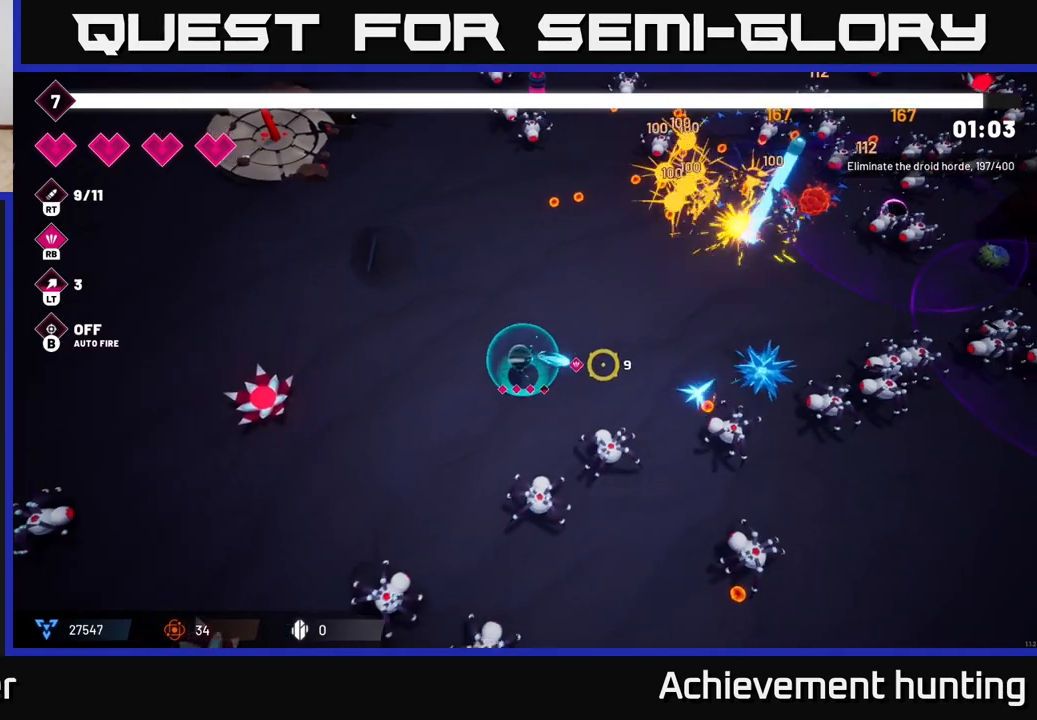
{"buttons": ["R2"], "left_stick": "down-left", "right_stick": "right", "events": []}
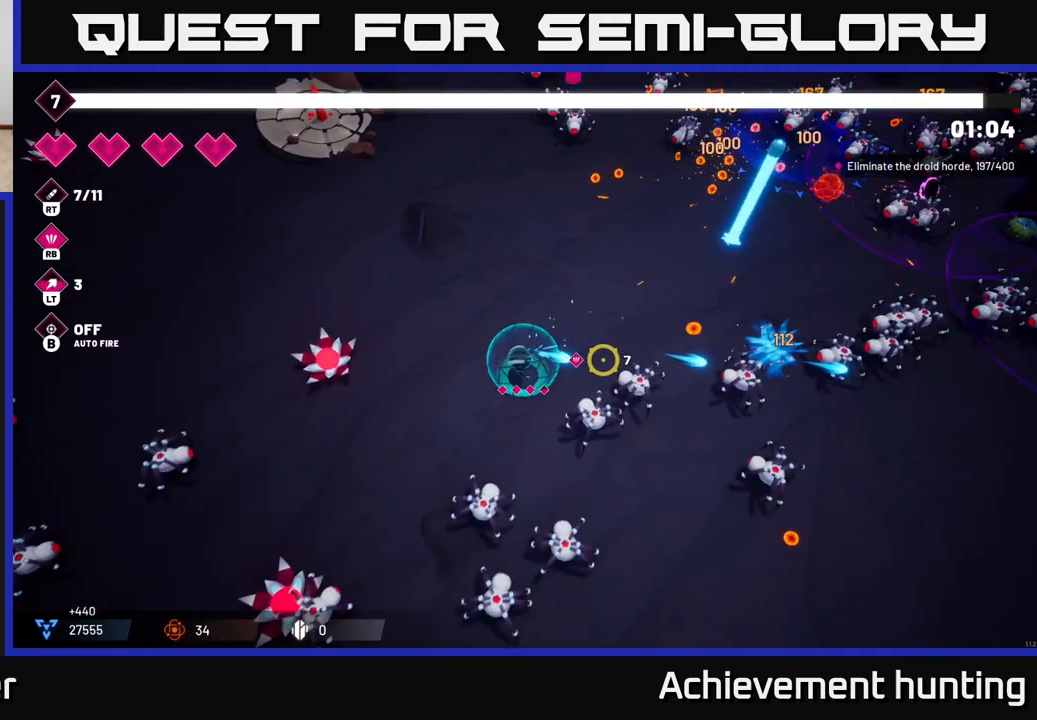
{"buttons": ["R2"], "left_stick": "up-right", "right_stick": "right", "events": [[250, "left_stick", "center"], [300, "left_stick", "up"], [400, "left_stick", "up-right"]]}
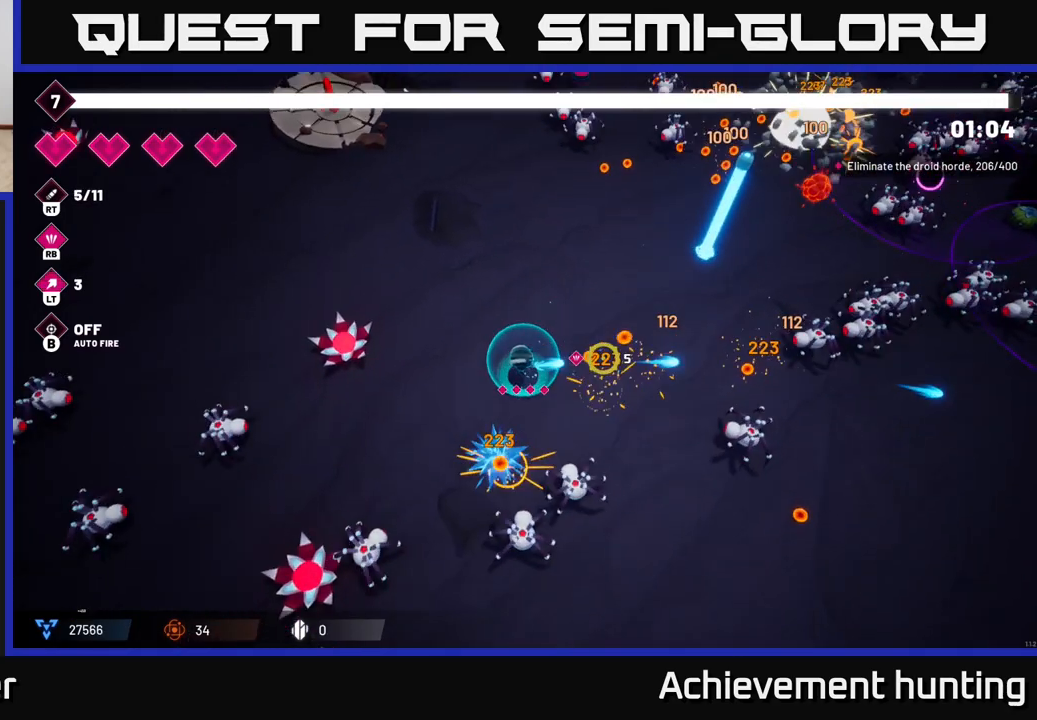
{"buttons": ["R2"], "left_stick": "down-right", "right_stick": "right", "events": [[83, "left_stick", "right"], [467, "left_stick", "down-right"]]}
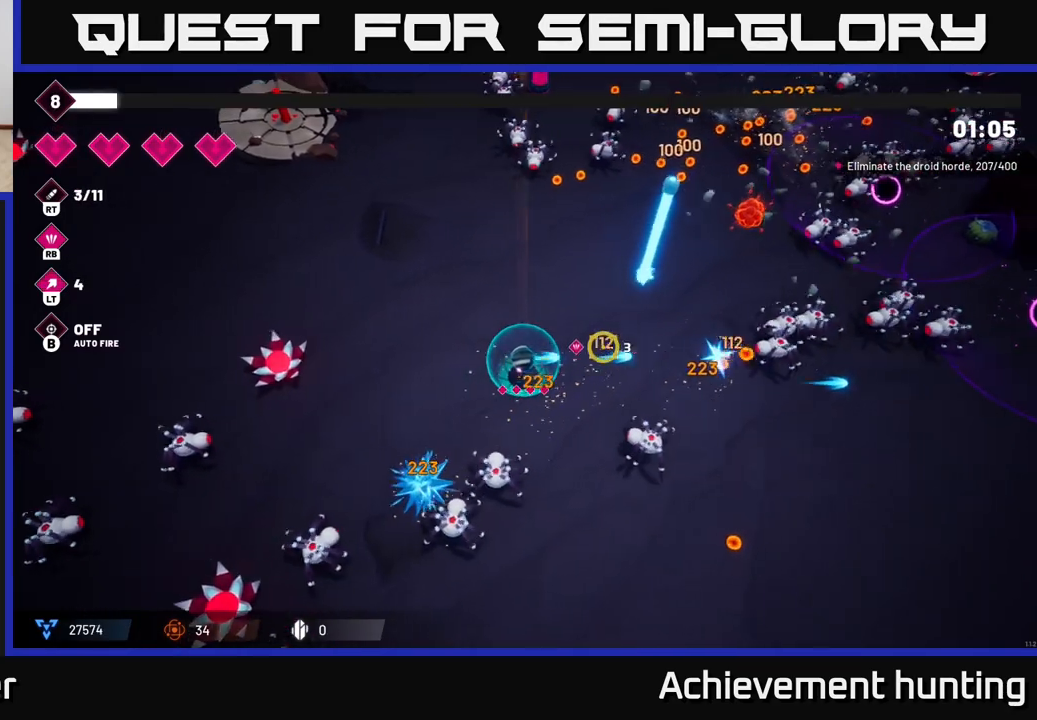
{"buttons": ["R2"], "left_stick": "up-right", "right_stick": "right", "events": [[300, "left_stick", "up-right"]]}
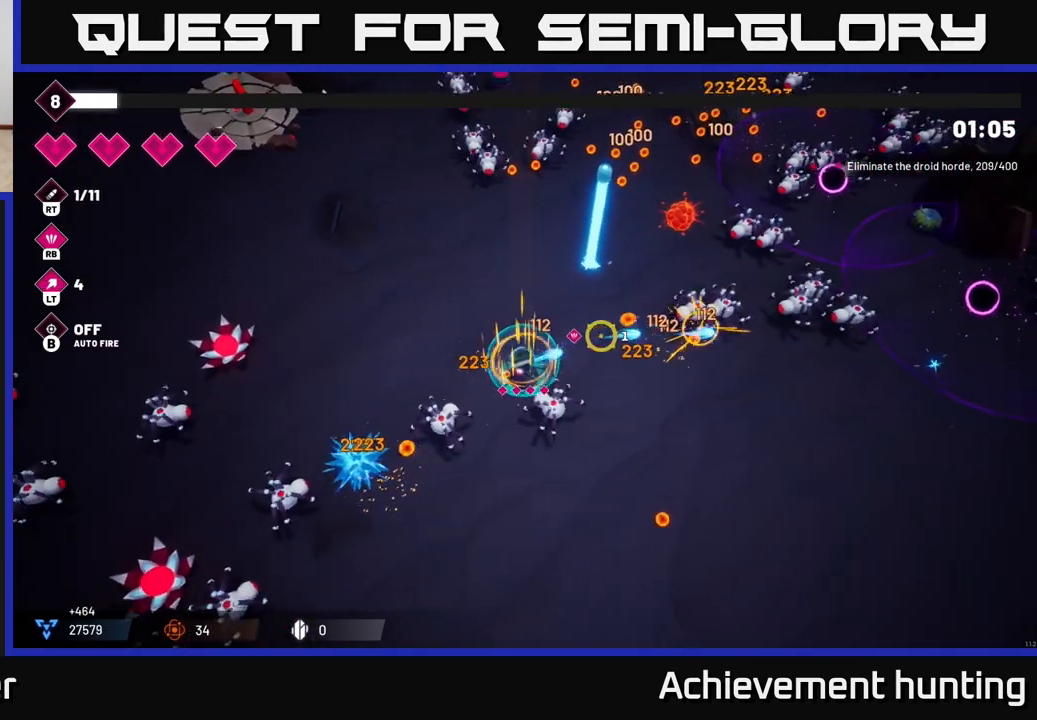
{"buttons": ["R2"], "left_stick": "right", "right_stick": "right", "events": [[200, "left_stick", "right"]]}